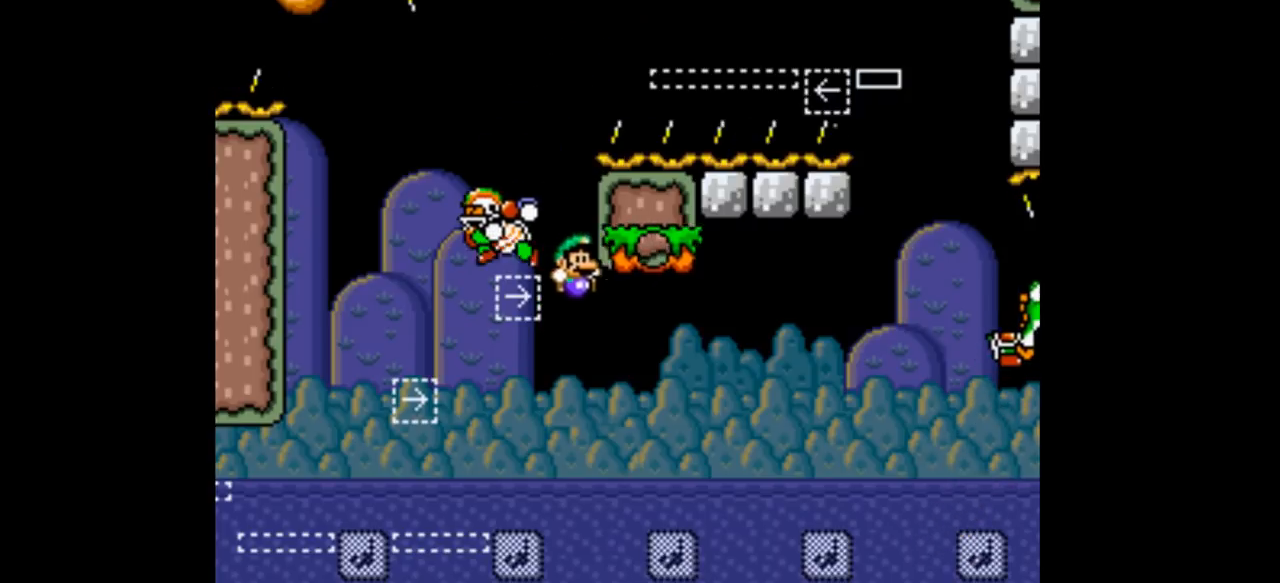
Gameplay with a controller (Nintendo layout); each line is a JSON object with the inputs held at the frame after it (dt_ms = milliseconds from this image to that frame). "events" lists button and stick changes between this image and that frame as [ms after this image, input, new state], when the widget could be followed in between. Not read: L3 R1 R3.
{"dt_ms": 500, "buttons": ["B", "Y", "DPAD_RIGHT"], "events": [[267, "Y", "up"], [467, "Y", "down"]]}
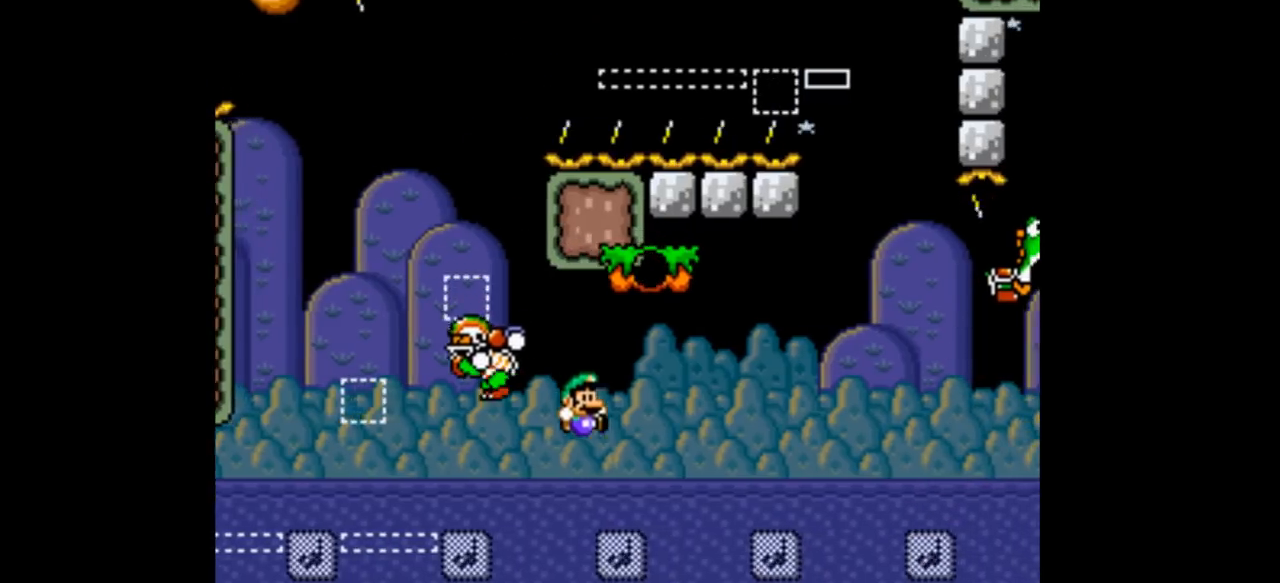
{"dt_ms": 1000, "buttons": ["B", "Y", "DPAD_RIGHT"]}
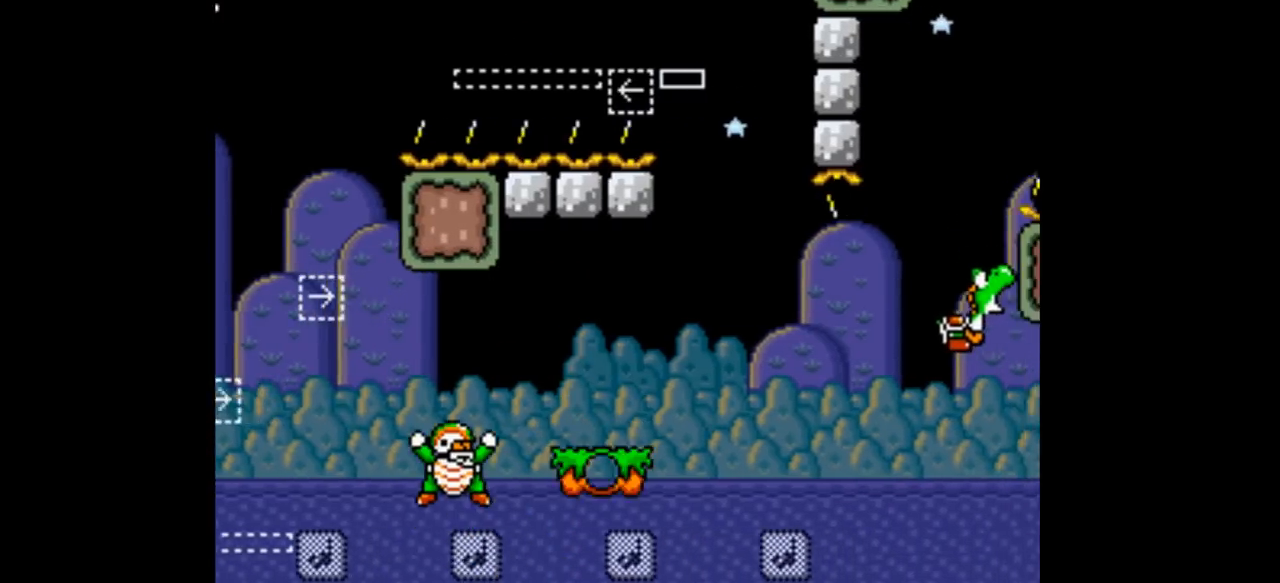
{"dt_ms": 500, "buttons": ["B", "Y", "DPAD_RIGHT"], "events": []}
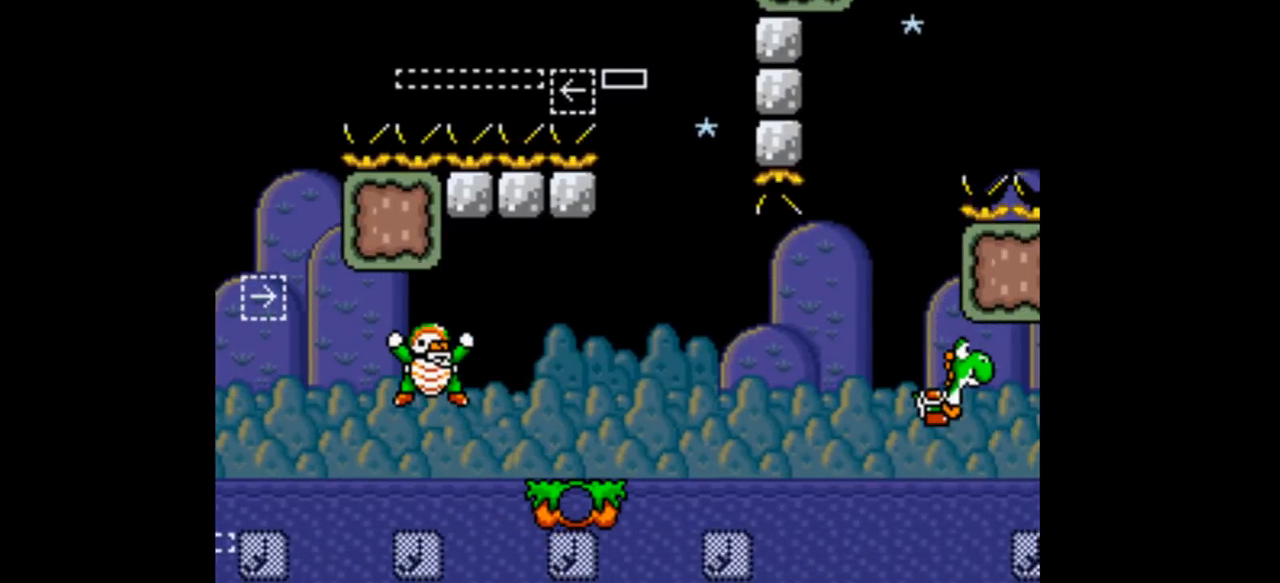
{"dt_ms": 500, "buttons": ["Y"], "events": [[500, "B", "up"], [500, "DPAD_RIGHT", "up"]]}
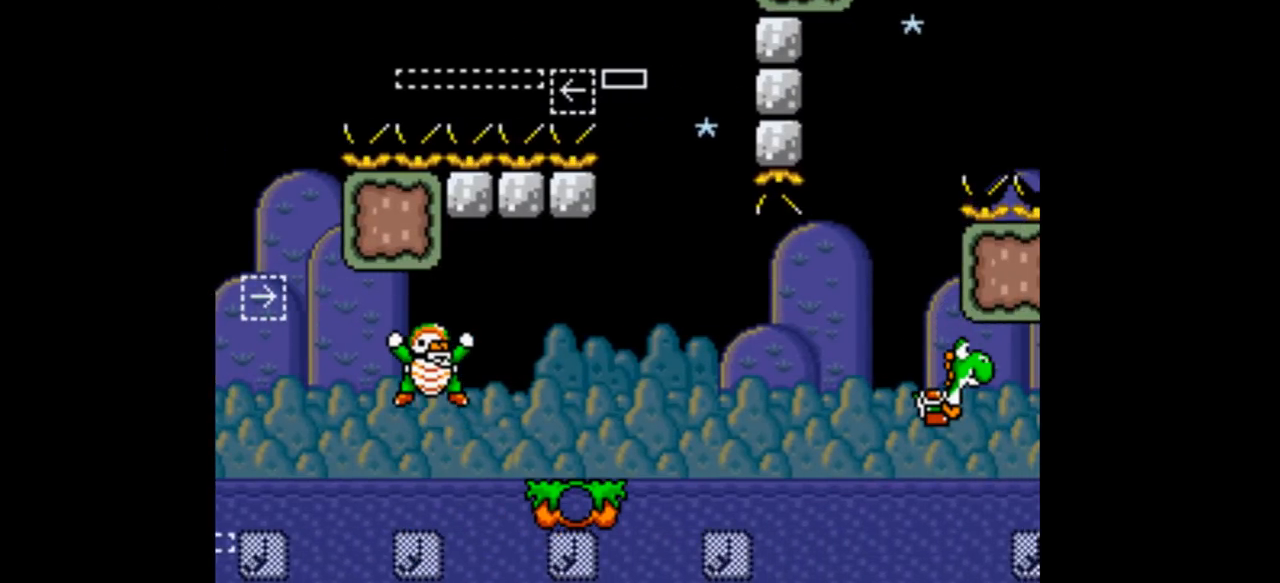
{"dt_ms": 500, "buttons": ["Y"], "events": []}
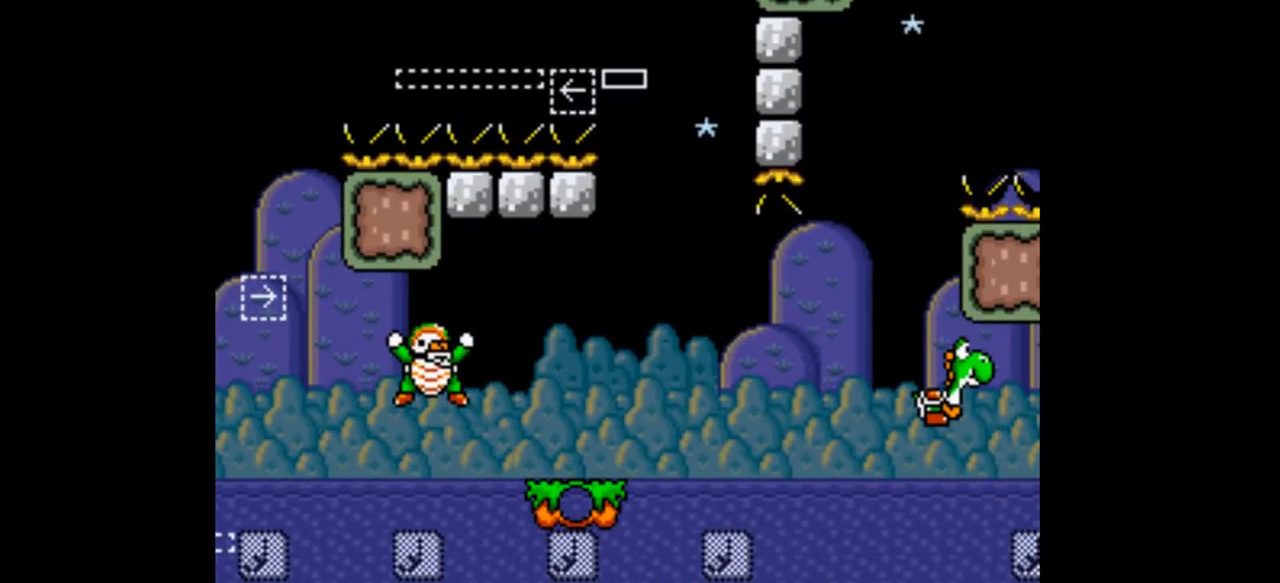
{"dt_ms": 500, "buttons": ["Y"], "events": []}
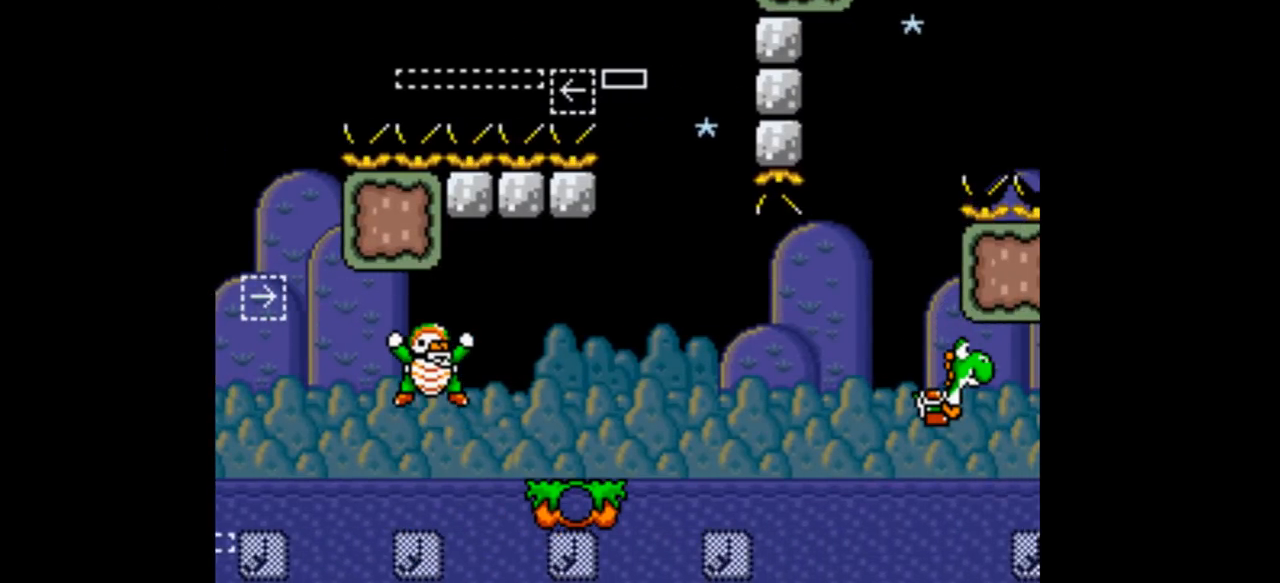
{"dt_ms": 500, "buttons": ["Y"], "events": []}
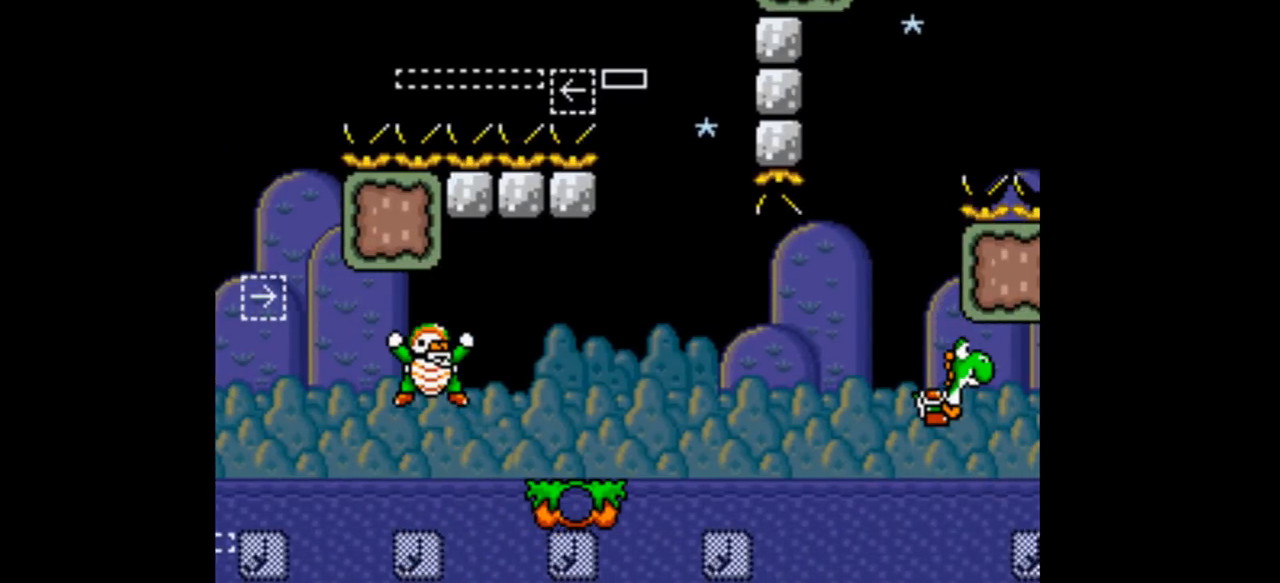
{"dt_ms": 500, "buttons": ["Y"], "events": []}
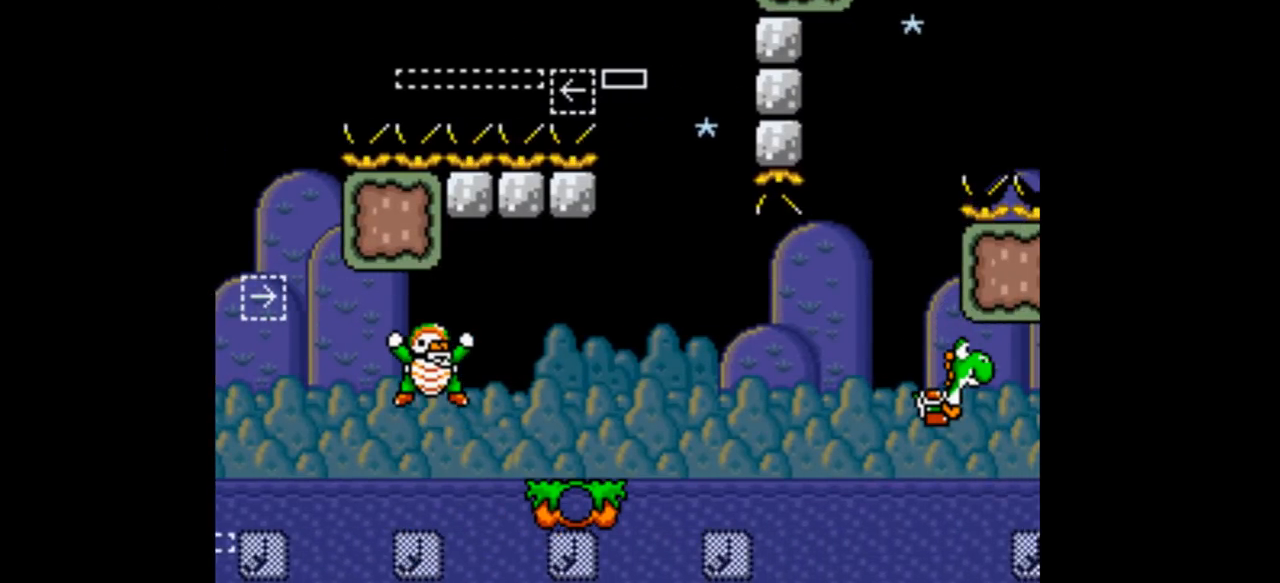
{"dt_ms": 500, "buttons": ["Y", "DPAD_RIGHT"], "events": [[300, "B", "down"], [300, "DPAD_RIGHT", "down"], [400, "B", "up"], [400, "DPAD_RIGHT", "up"], [500, "DPAD_RIGHT", "down"]]}
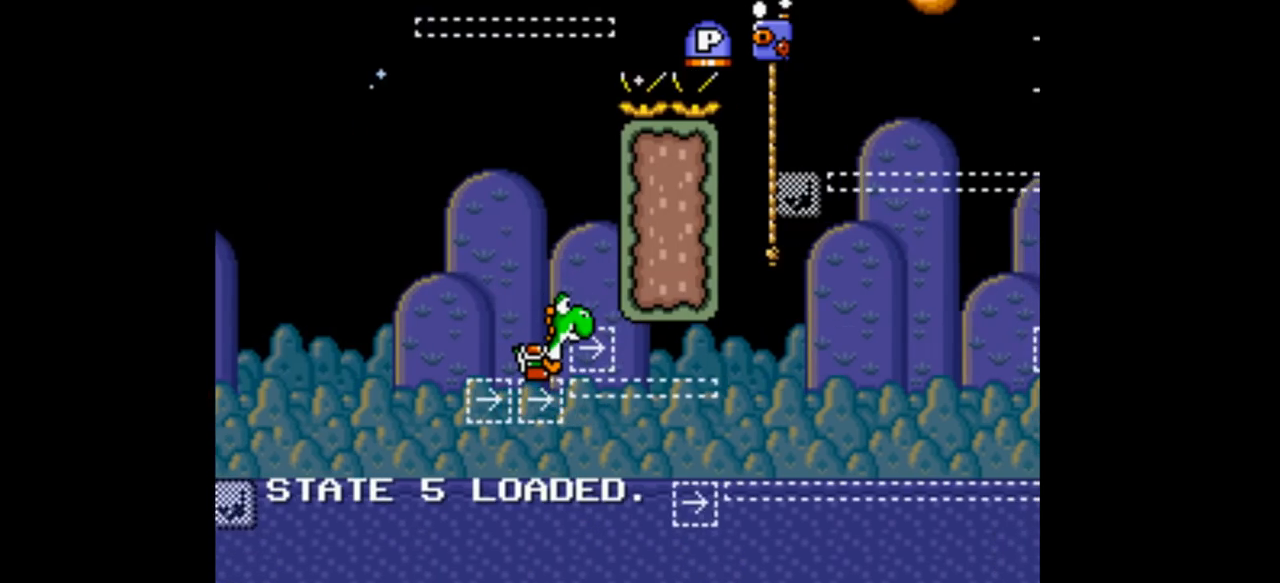
{"dt_ms": 500, "buttons": ["B", "Y", "DPAD_RIGHT"], "events": [[67, "B", "down"]]}
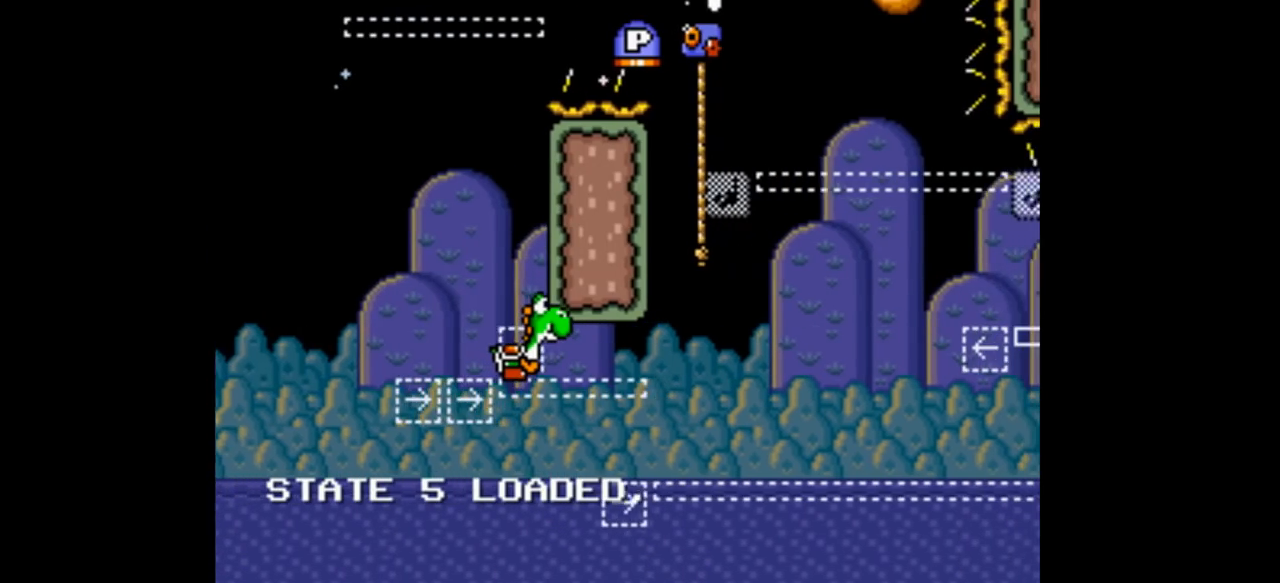
{"dt_ms": 500, "buttons": ["Y", "DPAD_LEFT"], "events": [[300, "B", "up"], [500, "DPAD_LEFT", "down"], [500, "DPAD_RIGHT", "up"]]}
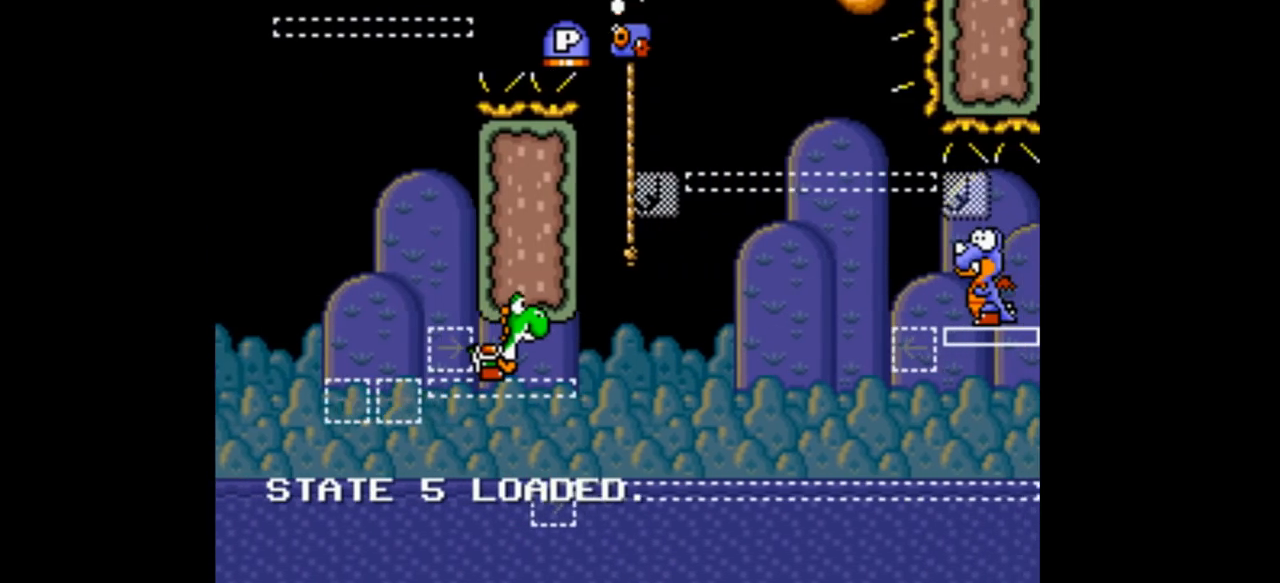
{"dt_ms": 500, "buttons": ["Y", "DPAD_UP", "DPAD_RIGHT"], "events": [[267, "DPAD_LEFT", "up"], [267, "DPAD_RIGHT", "down"], [400, "DPAD_UP", "down"]]}
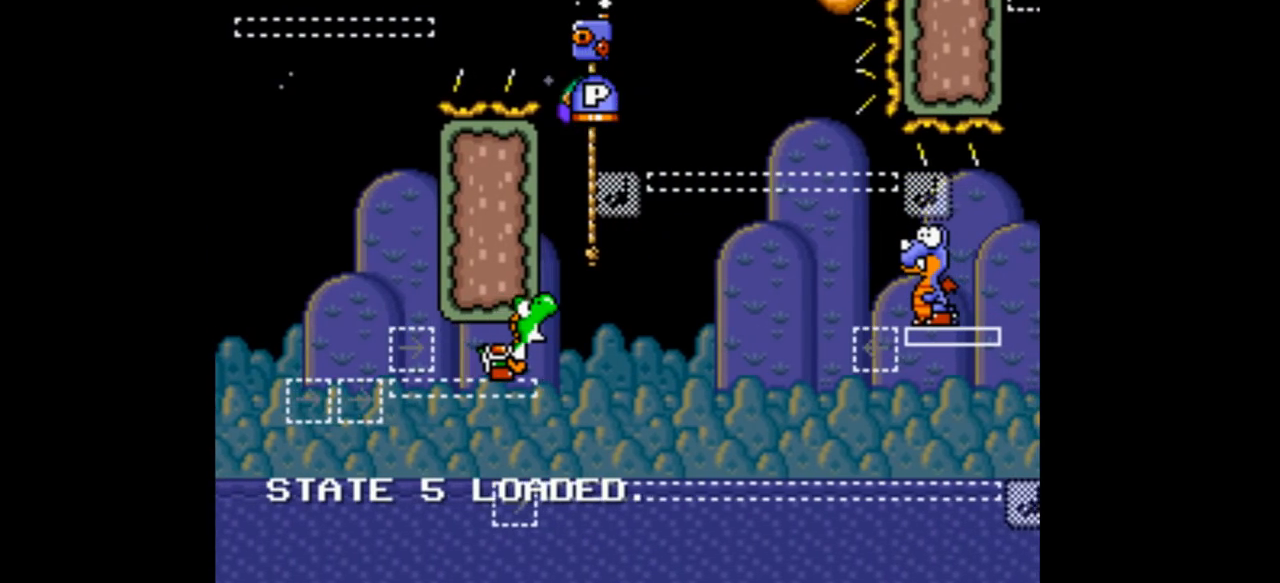
{"dt_ms": 500, "buttons": ["Y", "DPAD_UP", "DPAD_RIGHT"], "events": []}
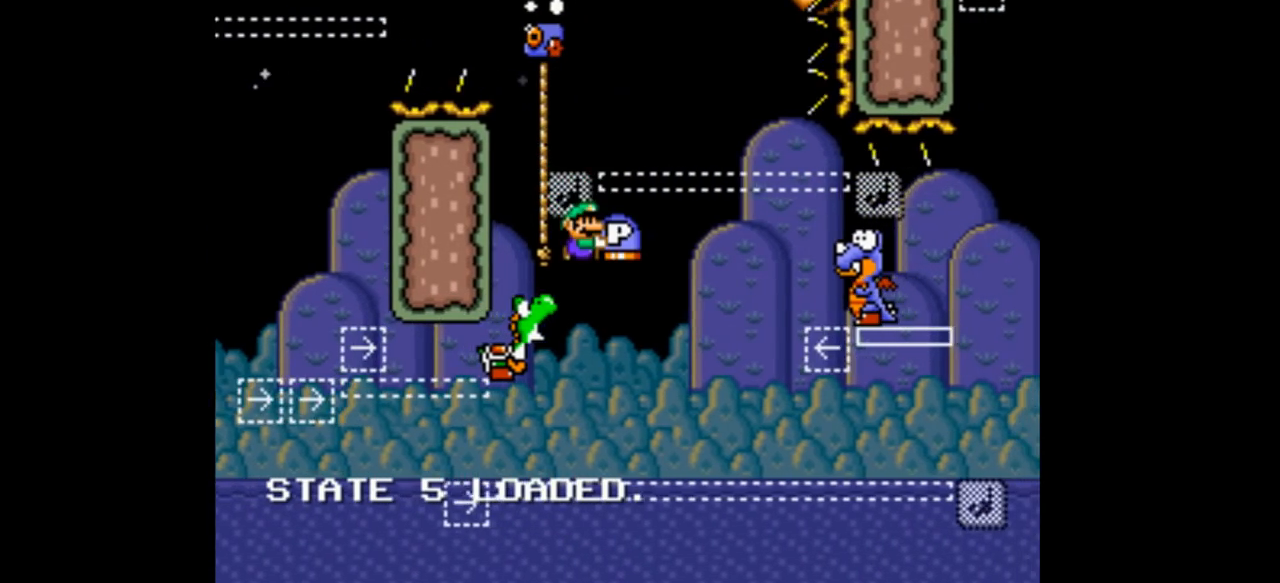
{"dt_ms": 500, "buttons": ["B", "Y", "DPAD_UP", "DPAD_RIGHT"], "events": [[200, "B", "down"], [367, "DPAD_UP", "up"], [467, "DPAD_UP", "down"]]}
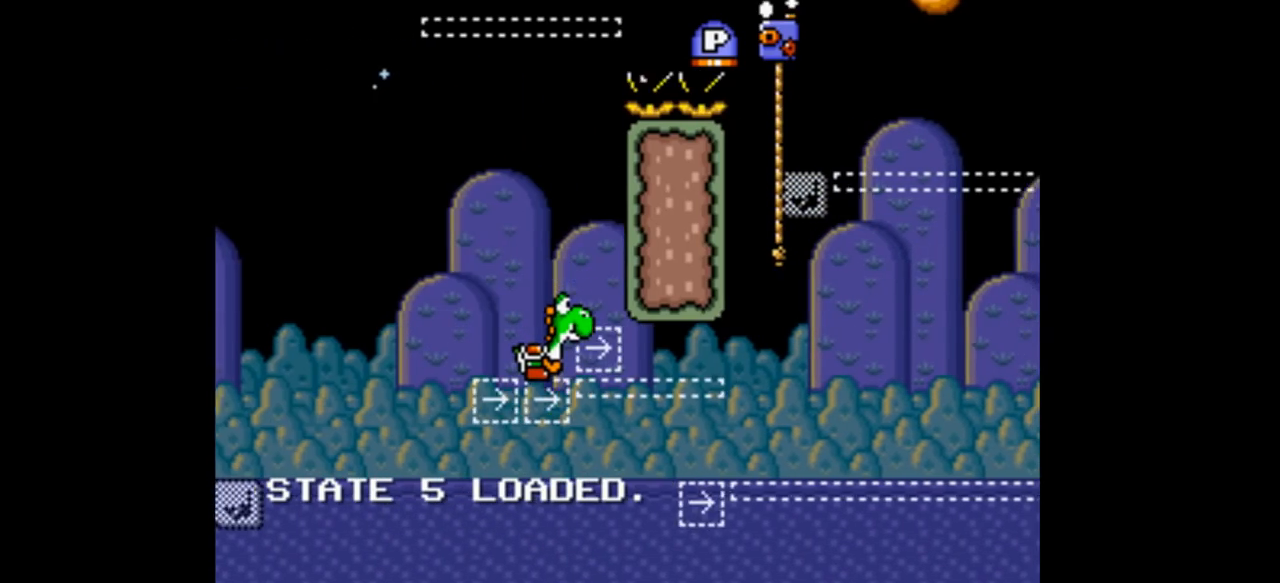
{"dt_ms": 500, "buttons": ["Y", "DPAD_UP"], "events": [[300, "B", "up"], [367, "DPAD_RIGHT", "up"]]}
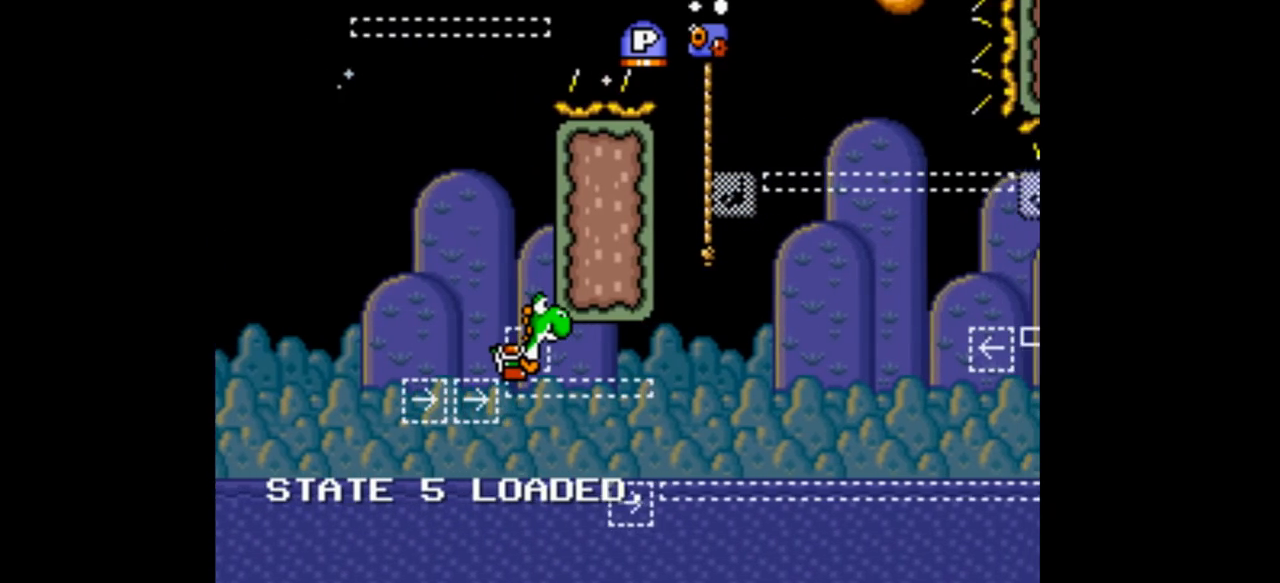
{"dt_ms": 500, "buttons": ["Y", "DPAD_UP", "DPAD_RIGHT"], "events": [[300, "DPAD_LEFT", "down"], [367, "DPAD_UP", "up"], [467, "DPAD_UP", "down"], [500, "DPAD_LEFT", "up"], [500, "DPAD_RIGHT", "down"]]}